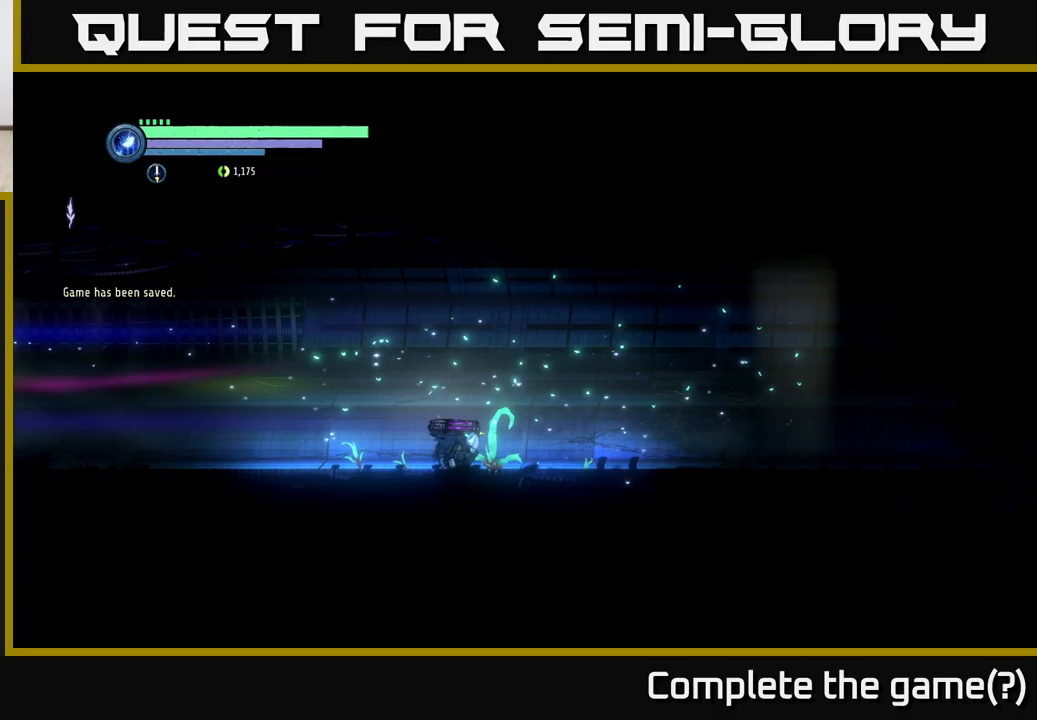
Gameplay with a controller (Xbox layout); each line is a JSON object with the inputs held at the frame after it. "events" lists button and stick changes between this image and that frame as [ms after this image, input, new state], when the widget could be followed in between.
{"buttons": [], "left_stick": "center", "right_stick": "center", "events": []}
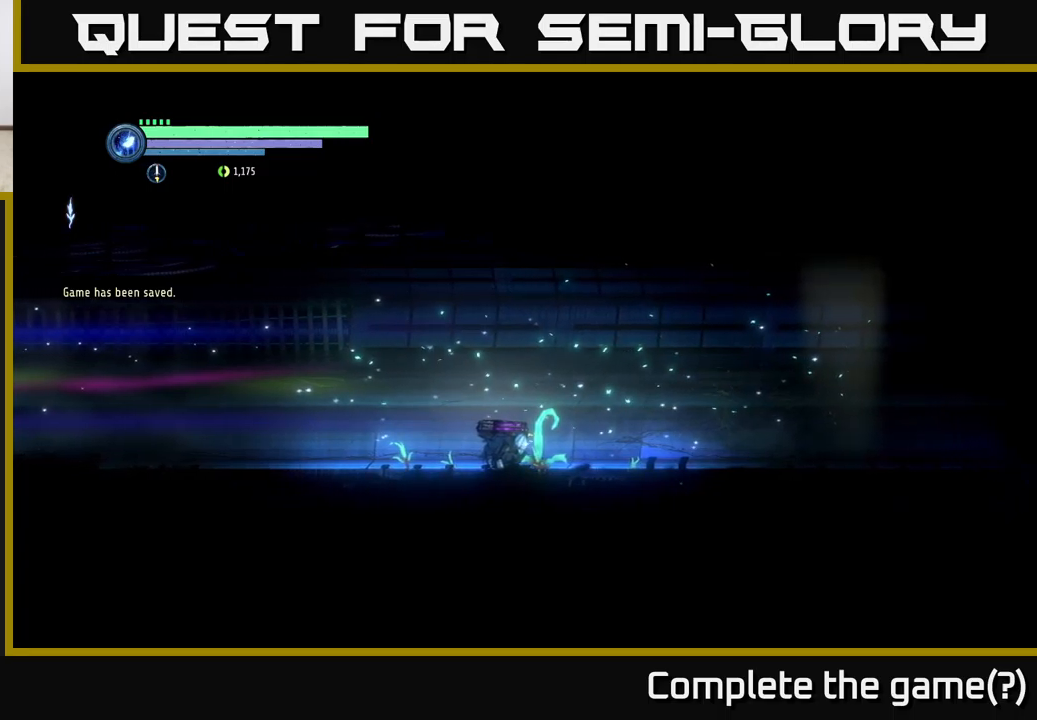
{"buttons": [], "left_stick": "center", "right_stick": "center", "events": []}
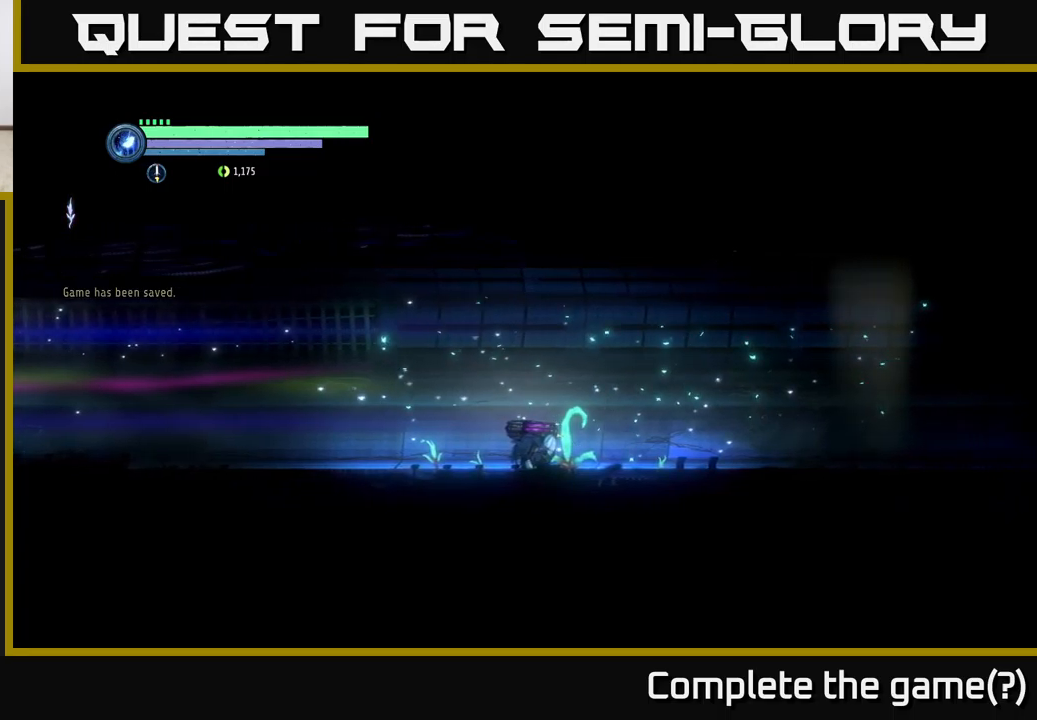
{"buttons": [], "left_stick": "center", "right_stick": "center", "events": []}
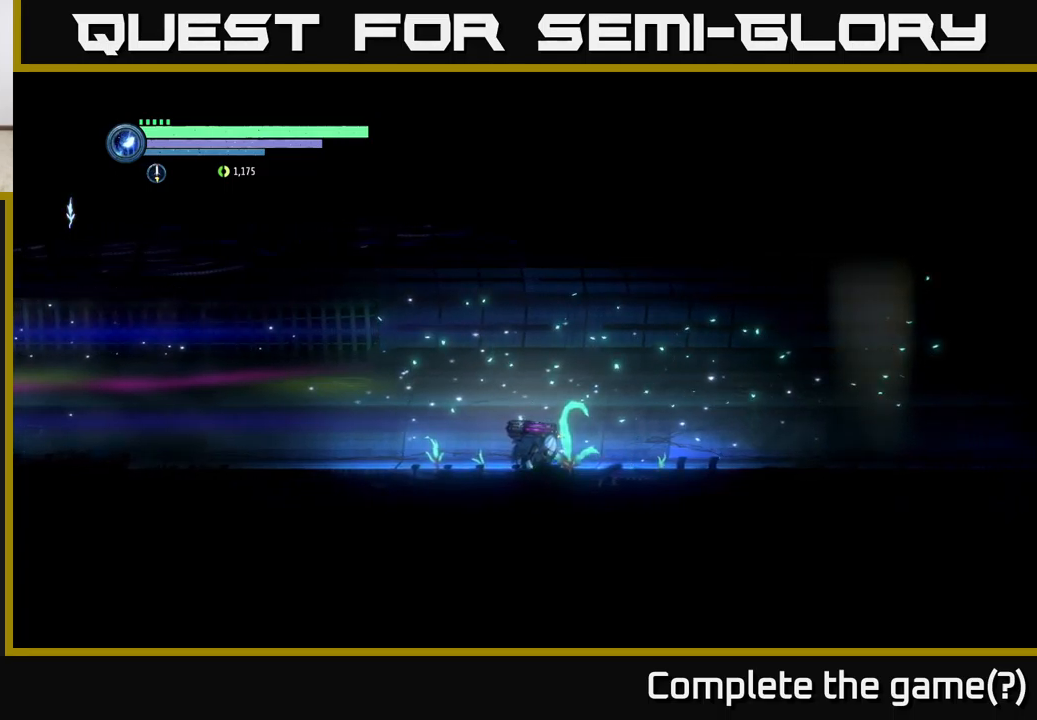
{"buttons": [], "left_stick": "center", "right_stick": "center", "events": []}
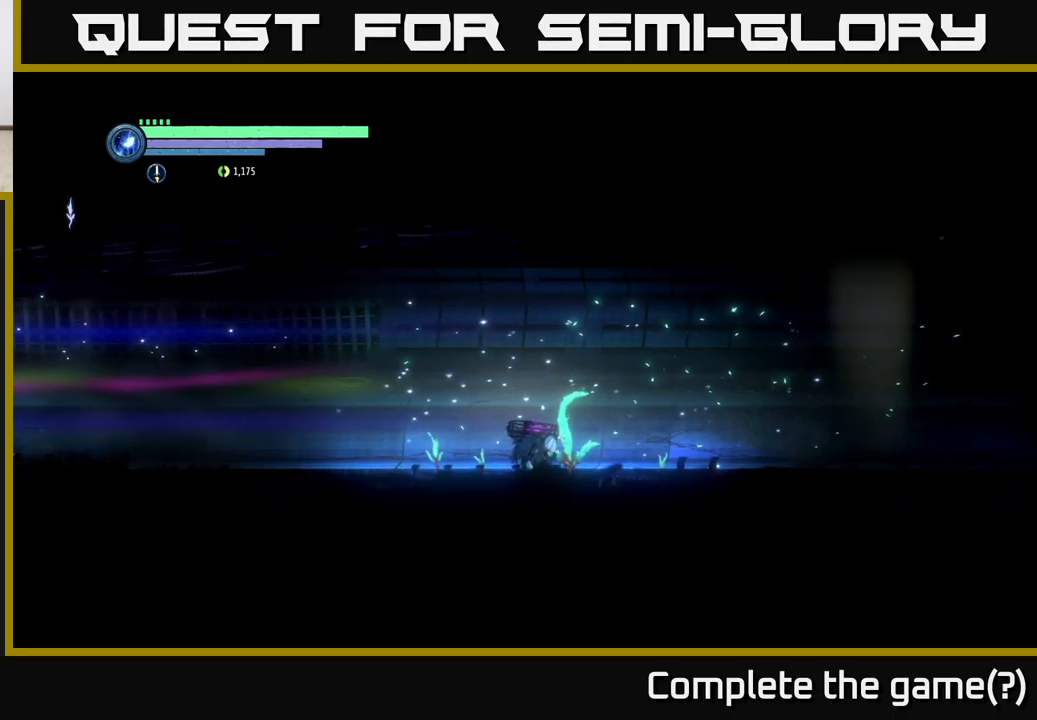
{"buttons": ["DPAD_UP"], "left_stick": "center", "right_stick": "center", "events": [[467, "DPAD_UP", "down"]]}
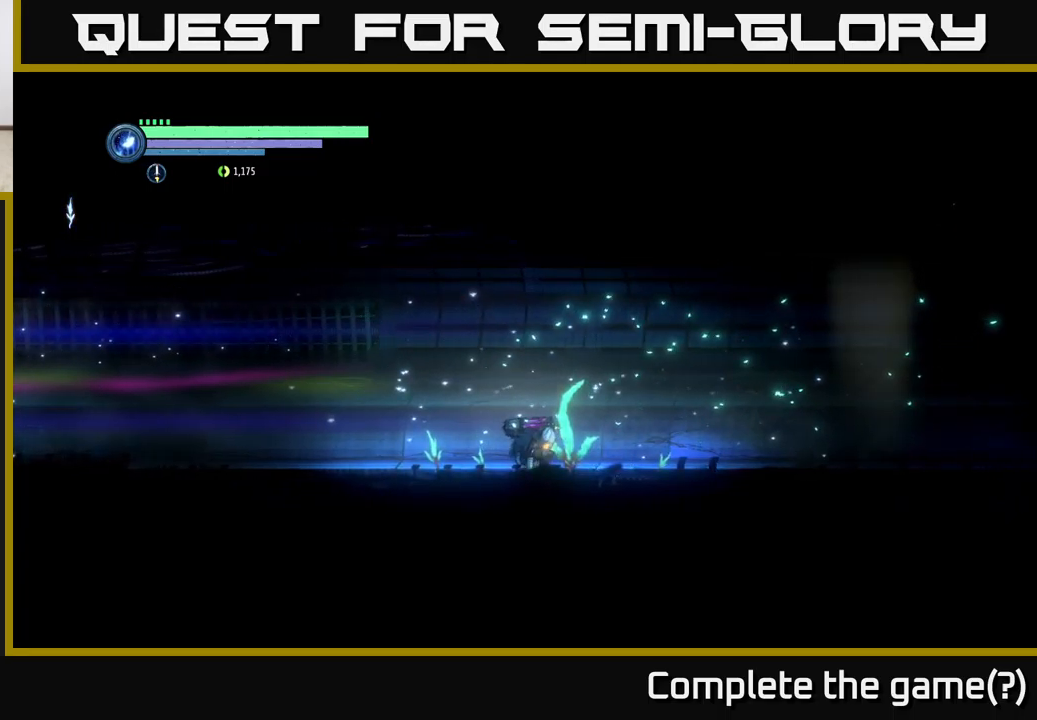
{"buttons": [], "left_stick": "center", "right_stick": "center", "events": [[133, "DPAD_UP", "up"]]}
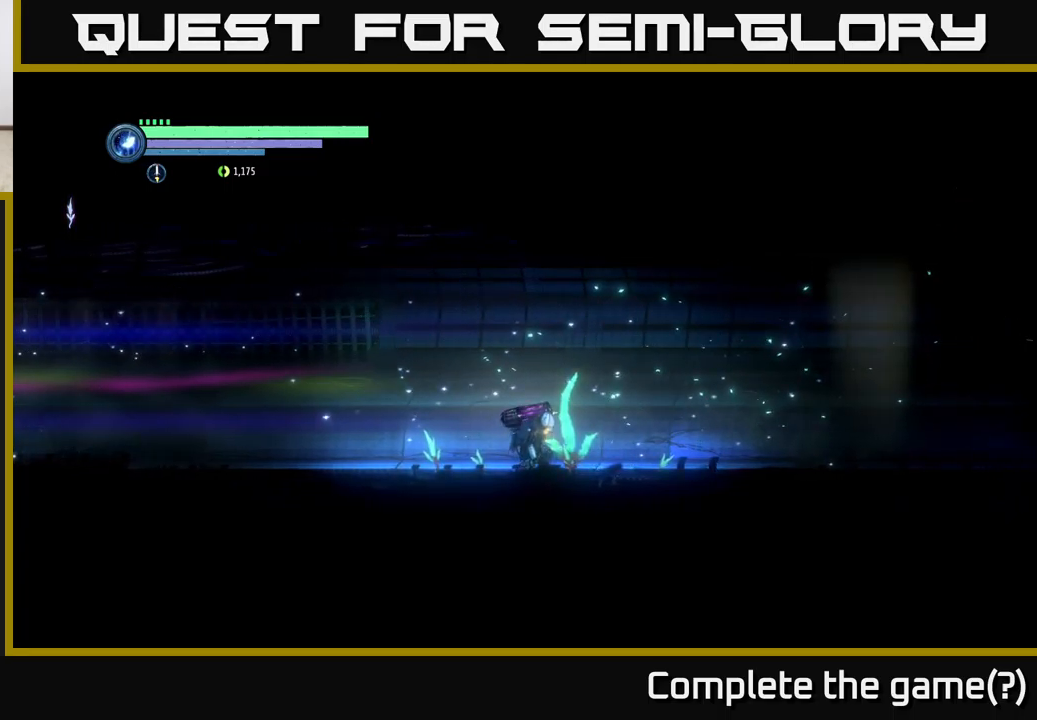
{"buttons": [], "left_stick": "center", "right_stick": "center", "events": []}
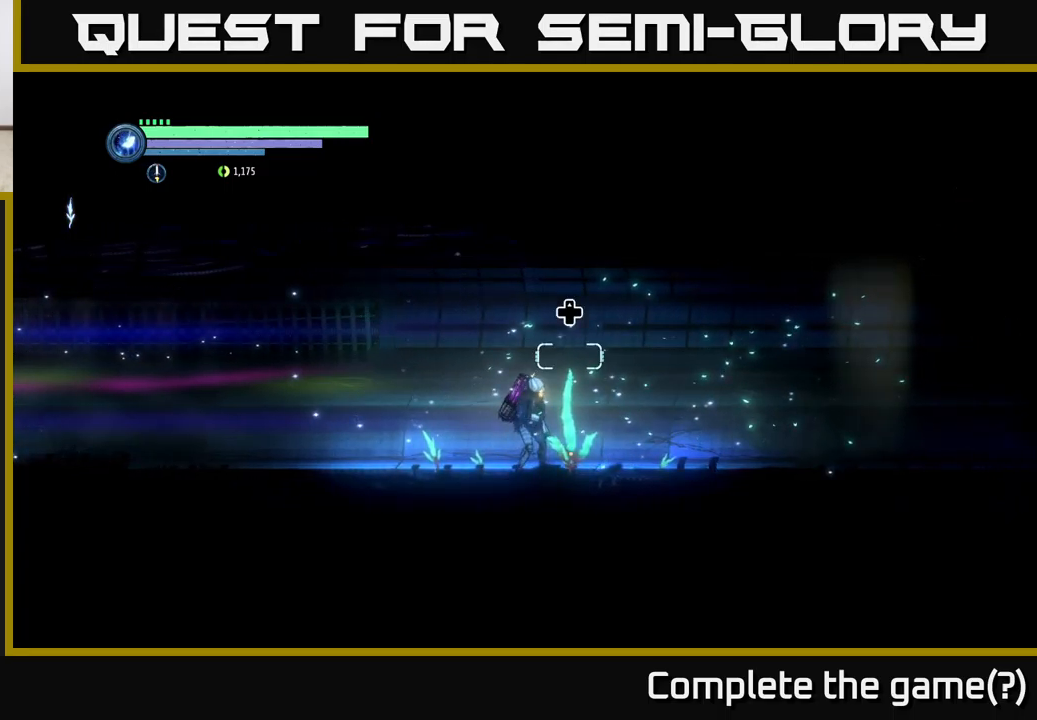
{"buttons": [], "left_stick": "right", "right_stick": "center", "events": [[167, "left_stick", "right"]]}
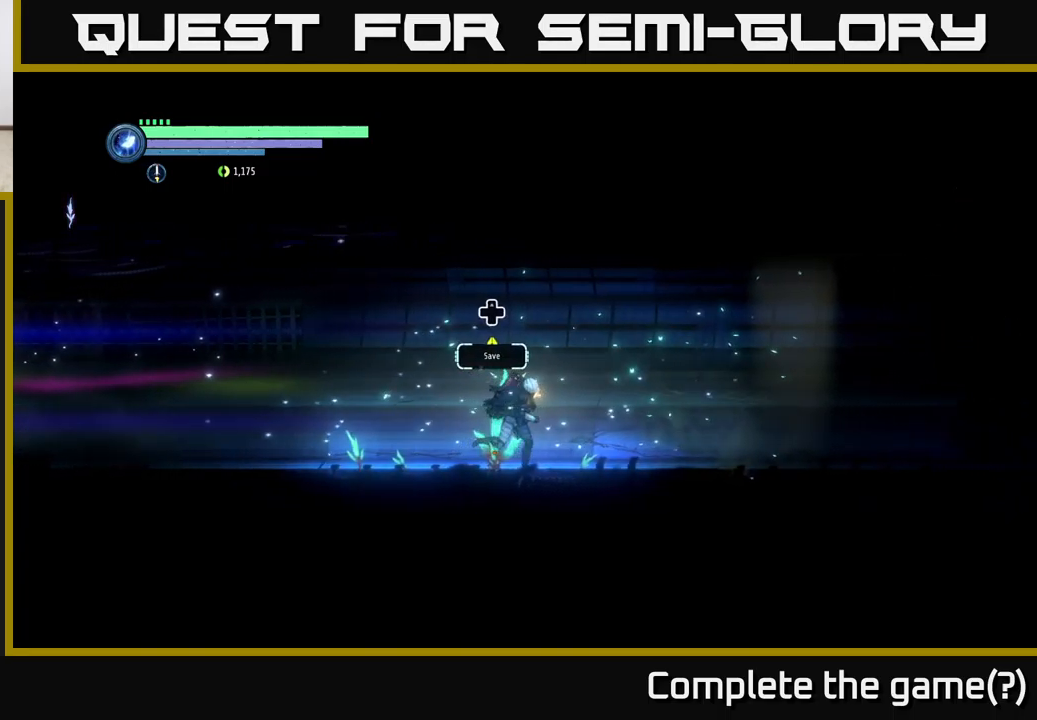
{"buttons": [], "left_stick": "right", "right_stick": "center", "events": []}
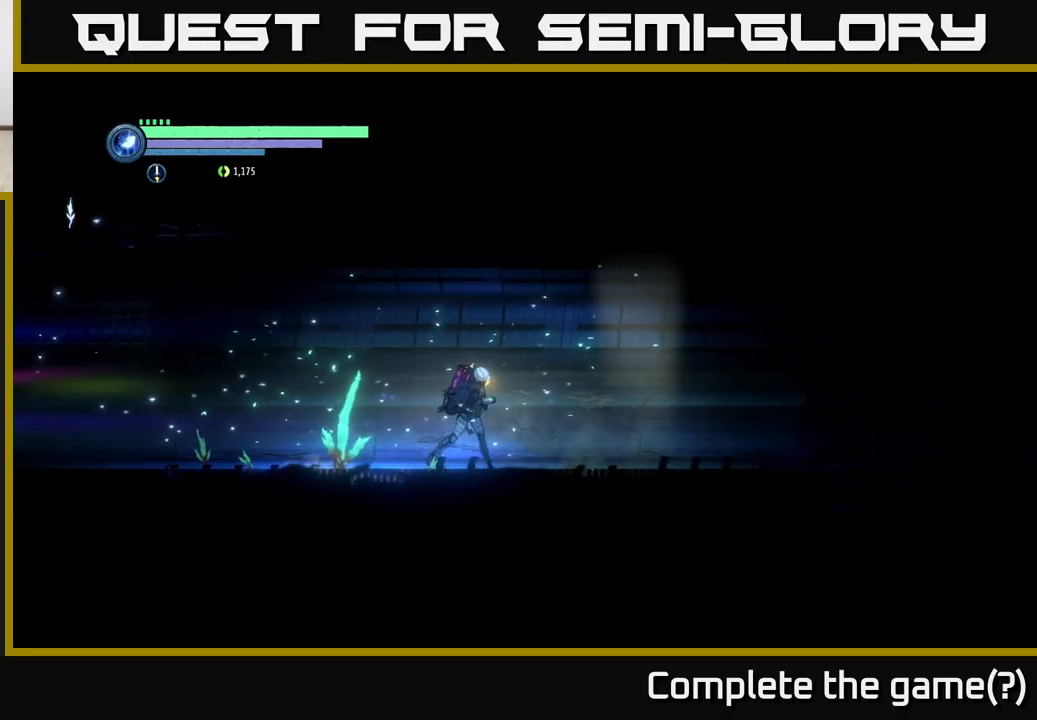
{"buttons": [], "left_stick": "center", "right_stick": "center", "events": [[117, "R1", "down"], [300, "R1", "up"], [317, "left_stick", "center"]]}
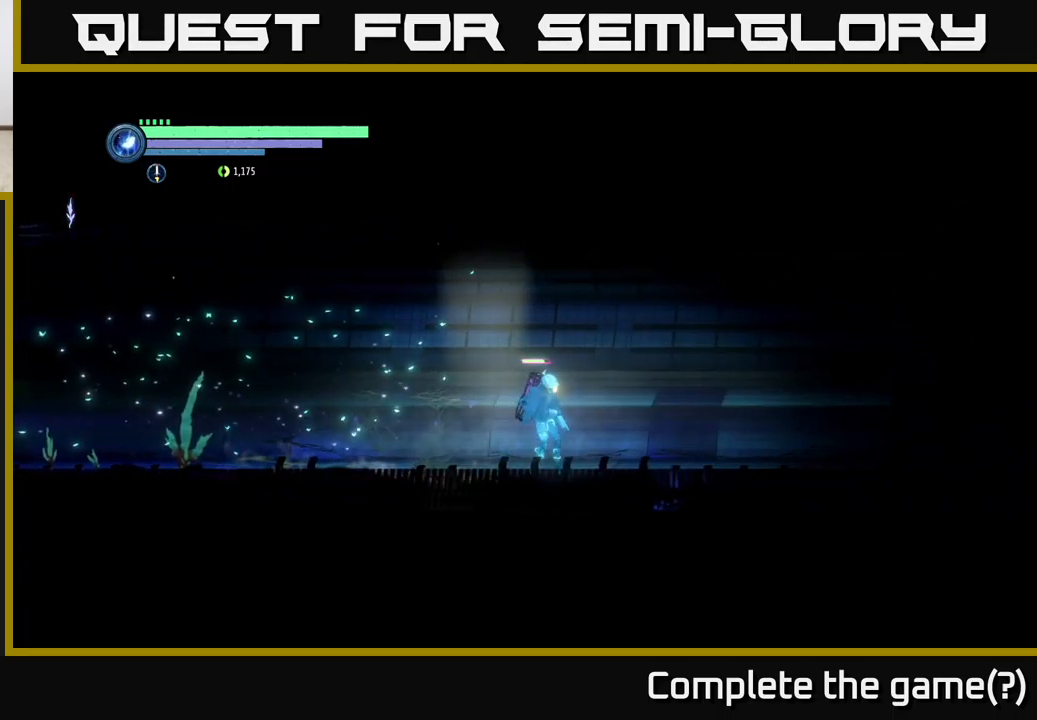
{"buttons": [], "left_stick": "center", "right_stick": "center", "events": [[199, "SELECT", "down"], [316, "SELECT", "up"]]}
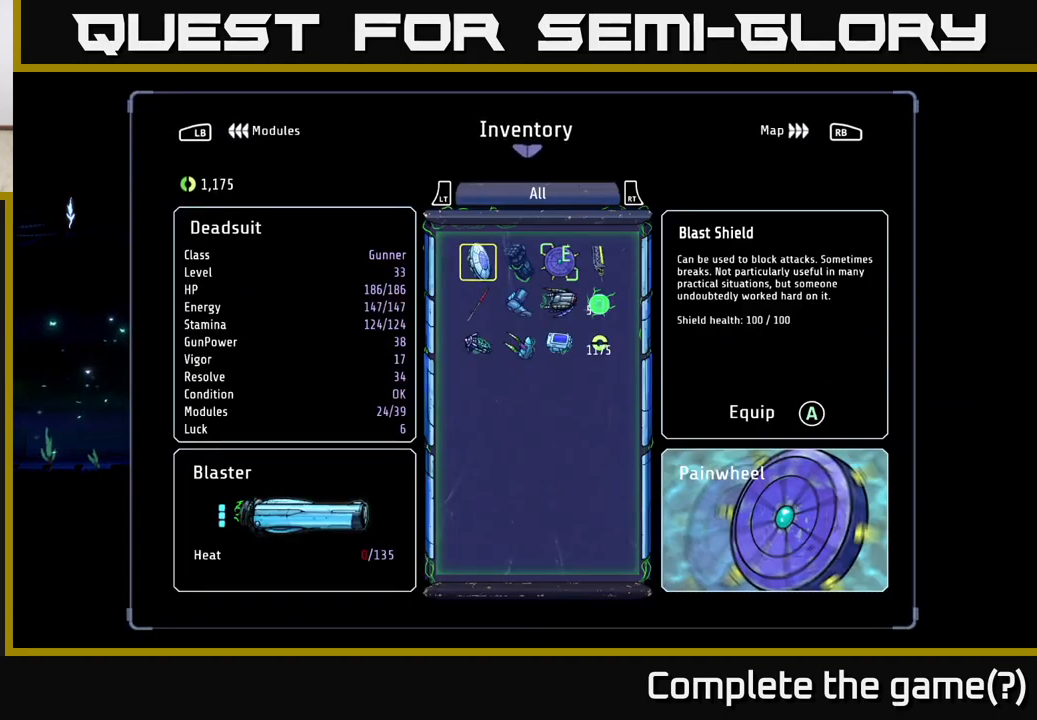
{"buttons": ["SELECT"], "left_stick": "center", "right_stick": "center", "events": [[433, "SELECT", "down"]]}
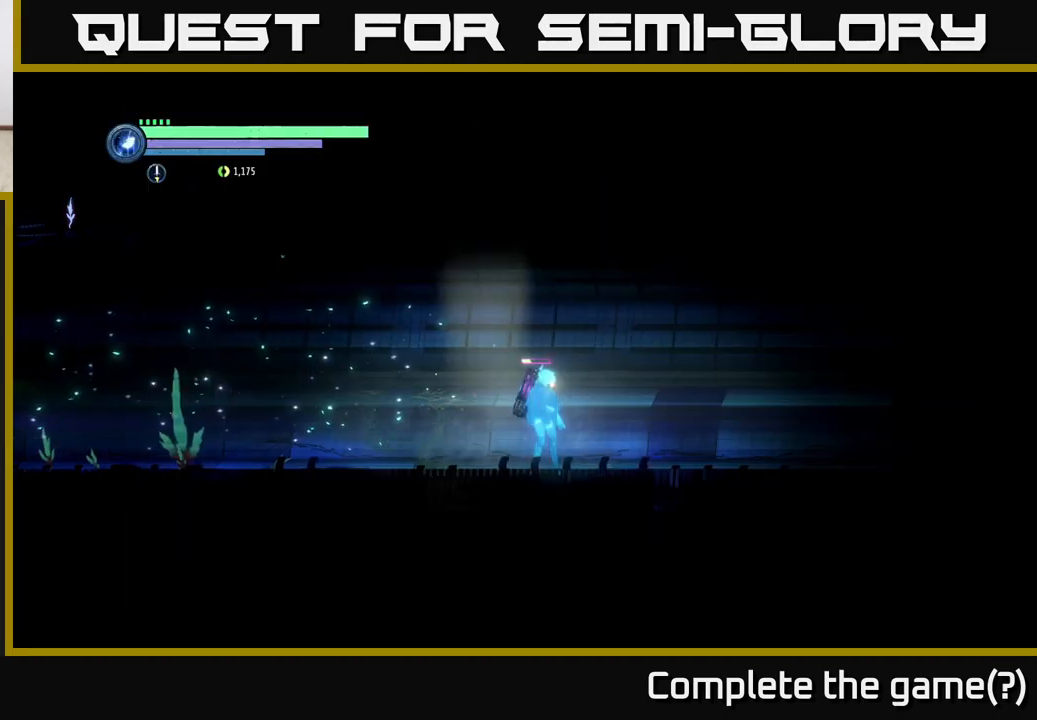
{"buttons": [], "left_stick": "center", "right_stick": "center", "events": [[50, "SELECT", "up"], [100, "START", "down"], [217, "START", "up"]]}
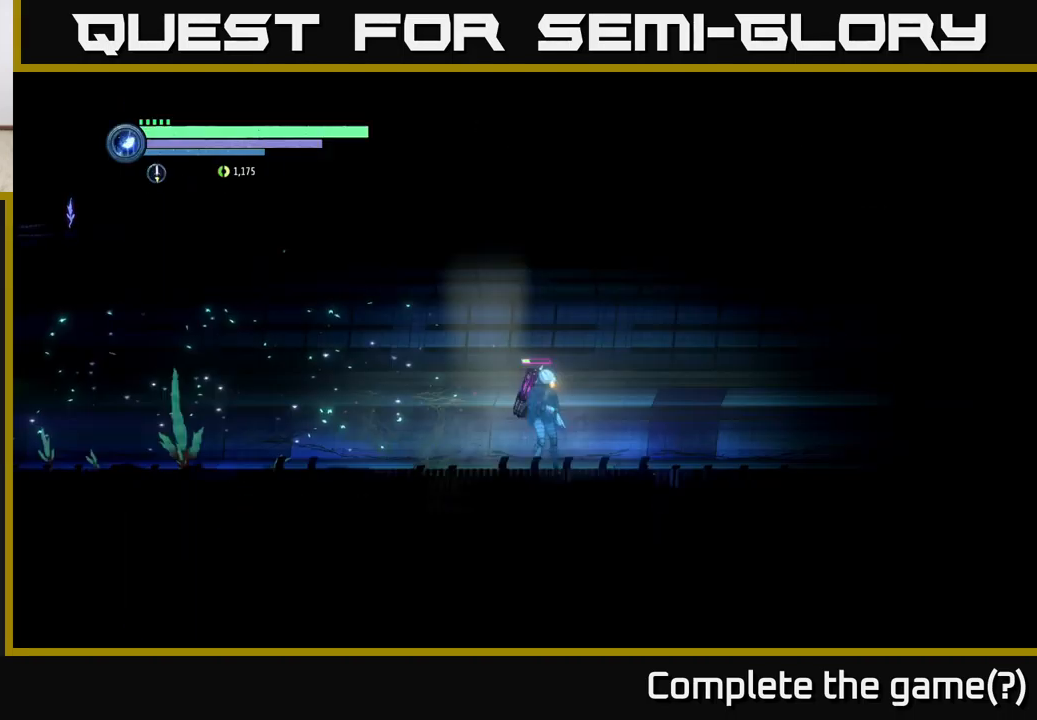
{"buttons": [], "left_stick": "center", "right_stick": "center", "events": [[33, "START", "down"], [117, "START", "up"], [250, "L1", "down"], [383, "L1", "up"]]}
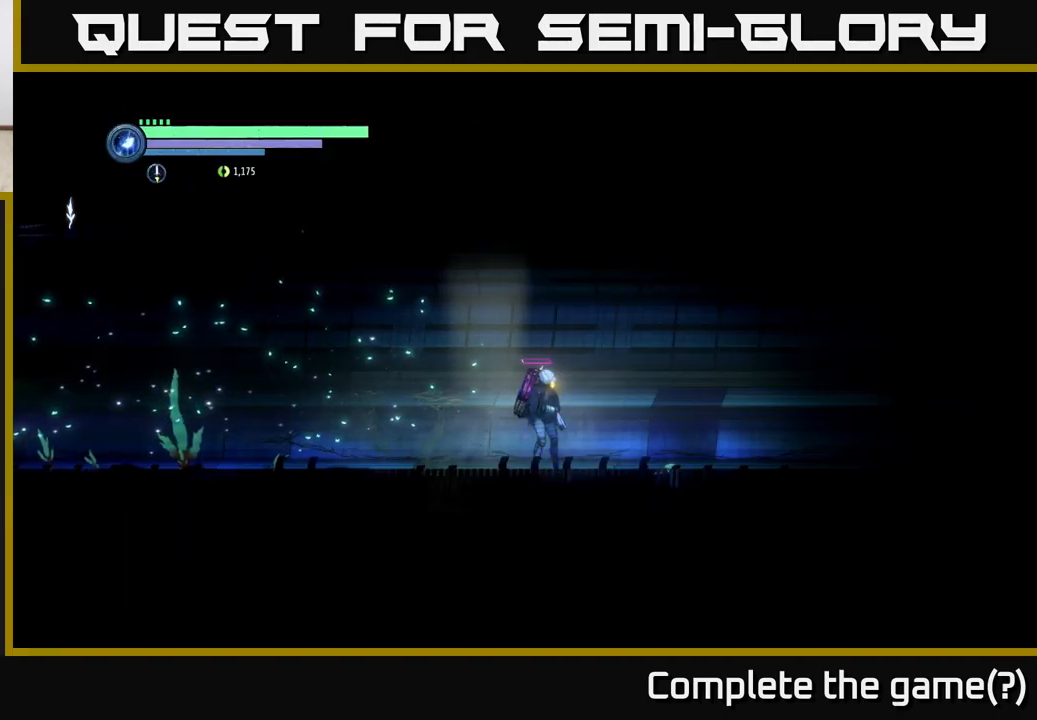
{"buttons": [], "left_stick": "center", "right_stick": "center", "events": []}
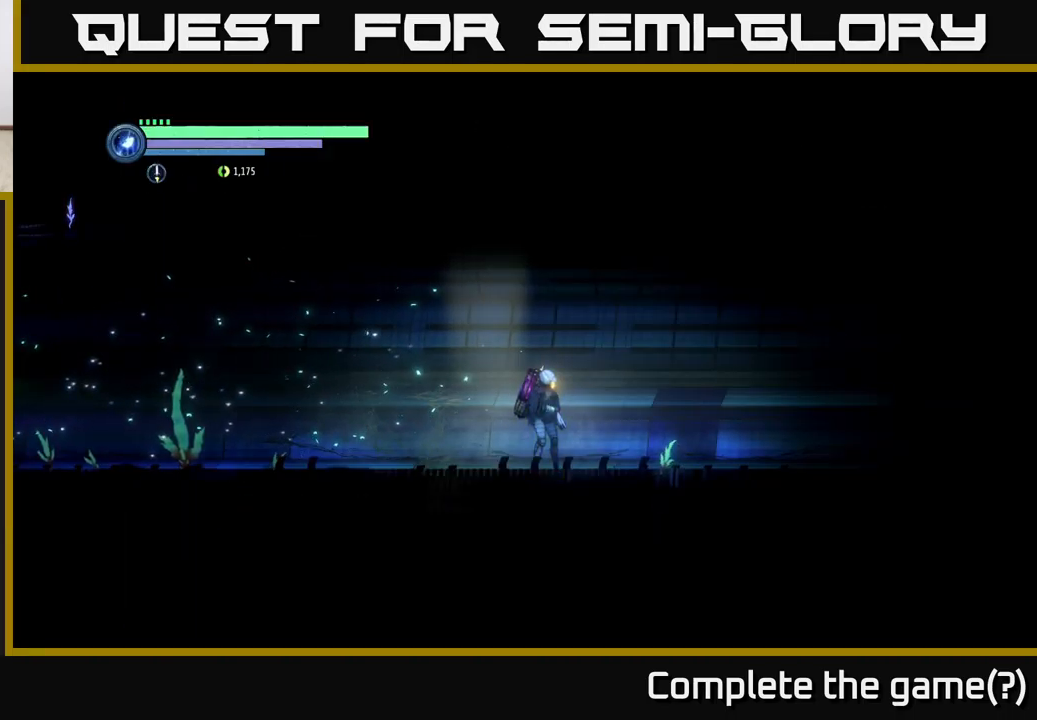
{"buttons": [], "left_stick": "center", "right_stick": "center", "events": []}
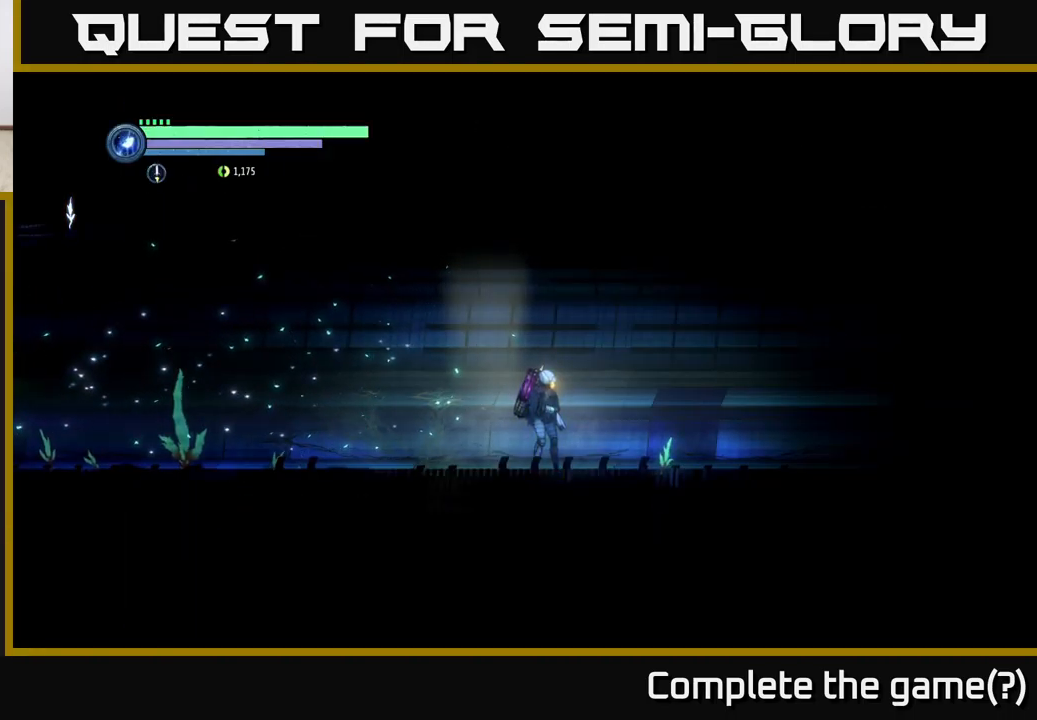
{"buttons": [], "left_stick": "center", "right_stick": "center", "events": [[333, "SELECT", "down"], [400, "SELECT", "up"]]}
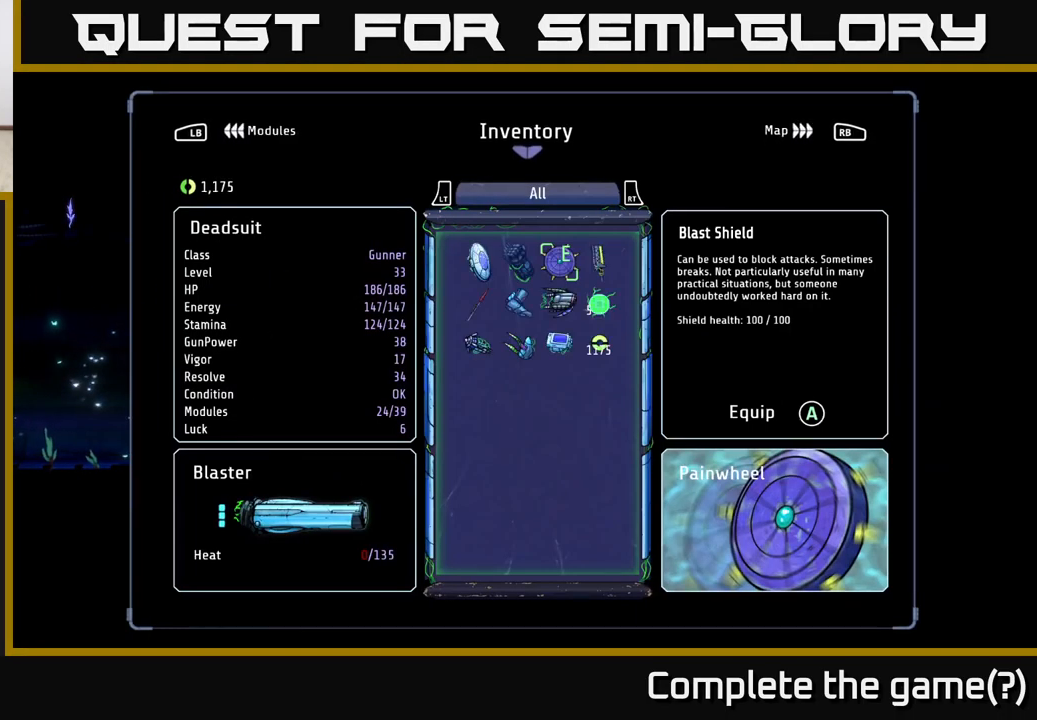
{"buttons": [], "left_stick": "center", "right_stick": "center", "events": [[100, "L1", "down"], [233, "L1", "up"]]}
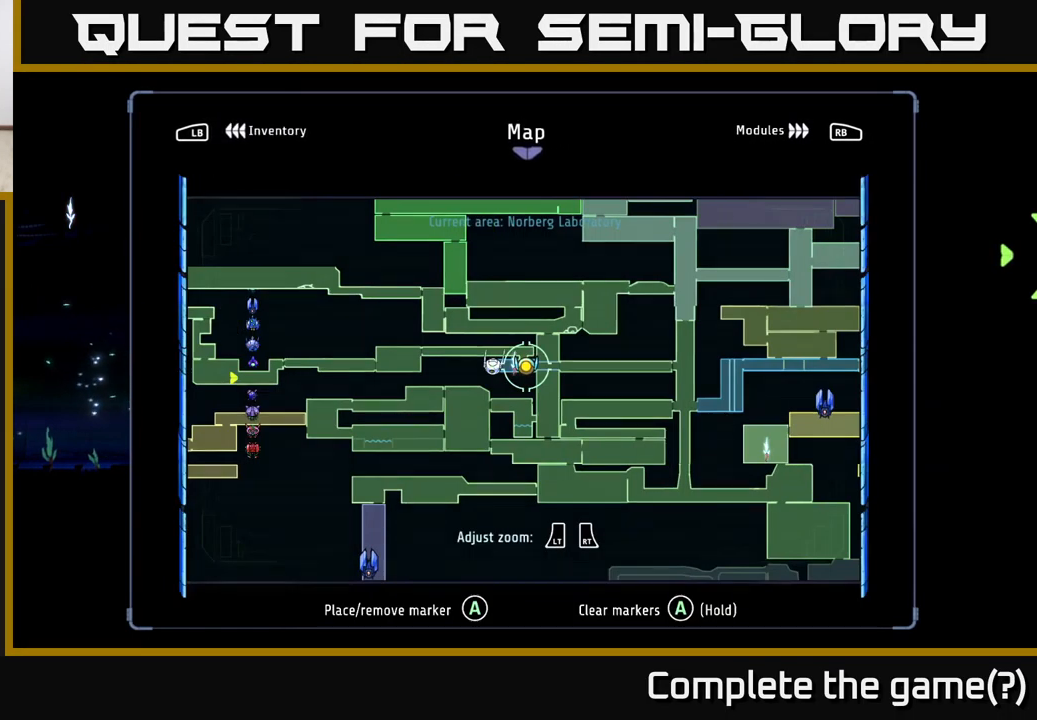
{"buttons": [], "left_stick": "center", "right_stick": "center", "events": []}
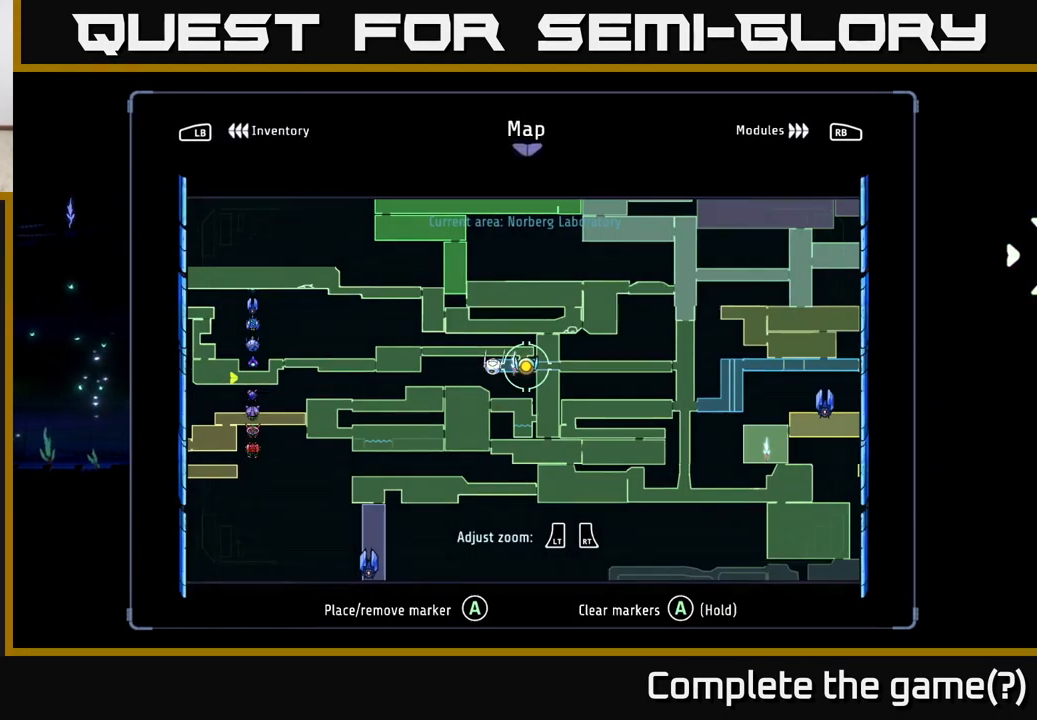
{"buttons": [], "left_stick": "center", "right_stick": "center", "events": [[150, "left_stick", "right"], [217, "left_stick", "up-right"], [467, "left_stick", "center"]]}
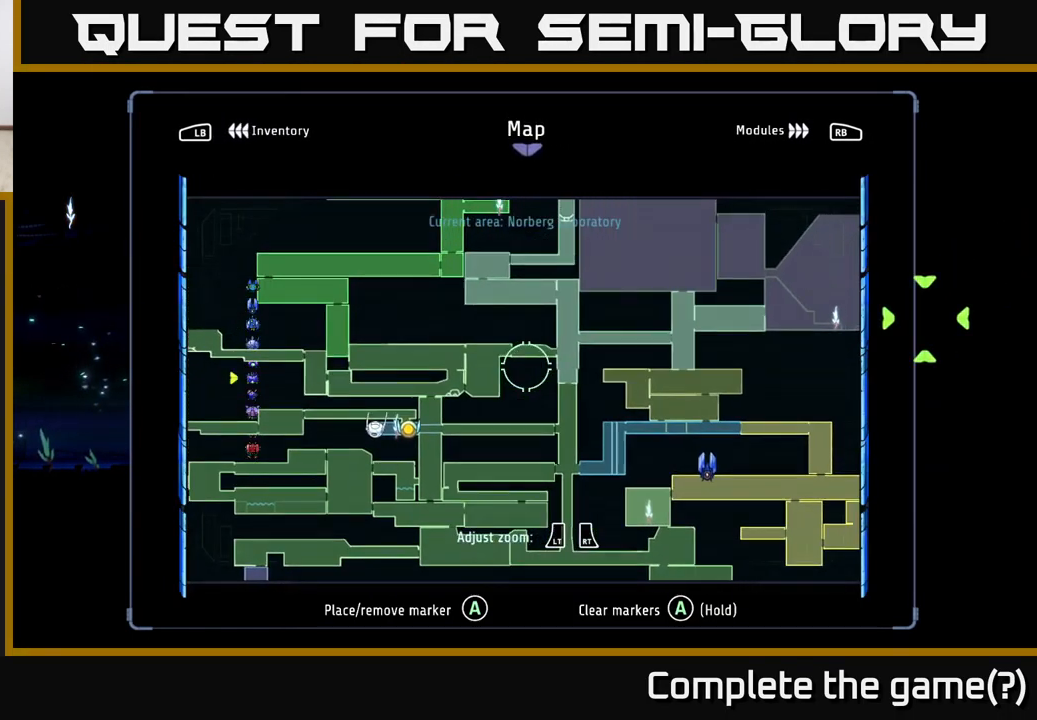
{"buttons": [], "left_stick": "center", "right_stick": "center", "events": []}
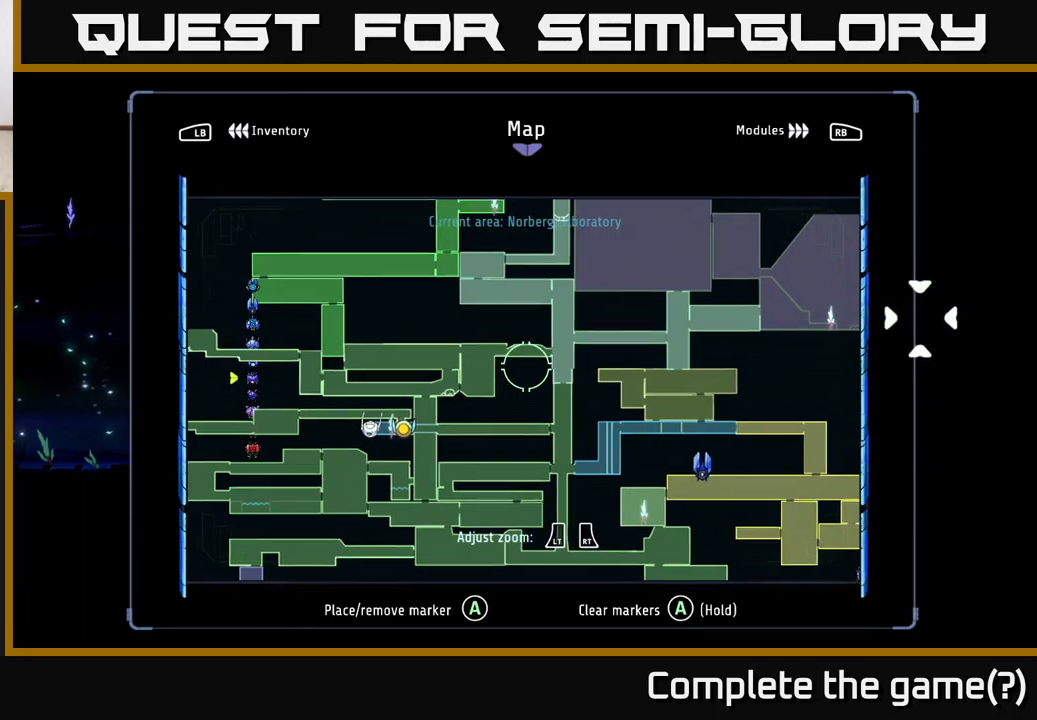
{"buttons": [], "left_stick": "center", "right_stick": "center", "events": [[17, "left_stick", "right"], [417, "left_stick", "center"]]}
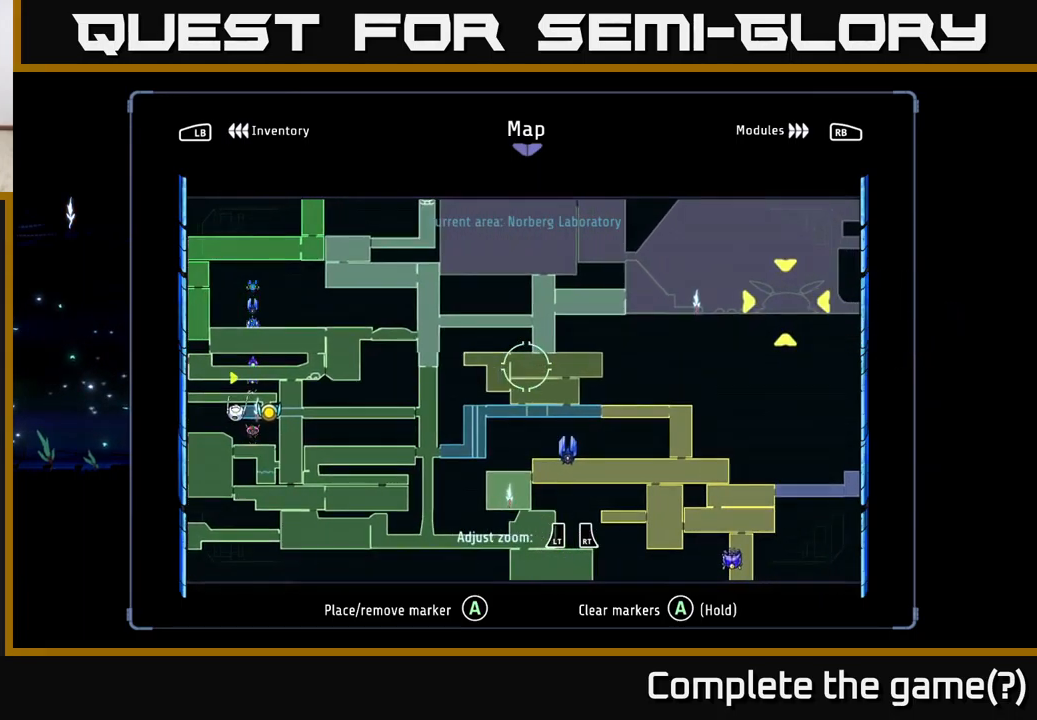
{"buttons": [], "left_stick": "center", "right_stick": "center", "events": []}
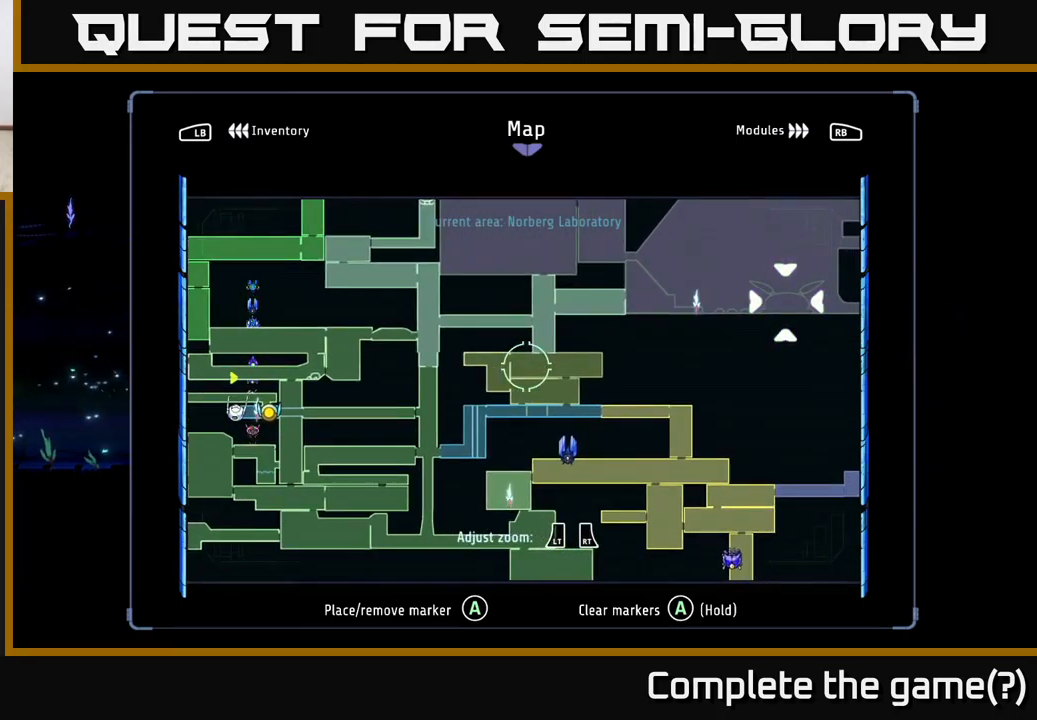
{"buttons": [], "left_stick": "left", "right_stick": "center", "events": [[367, "left_stick", "left"]]}
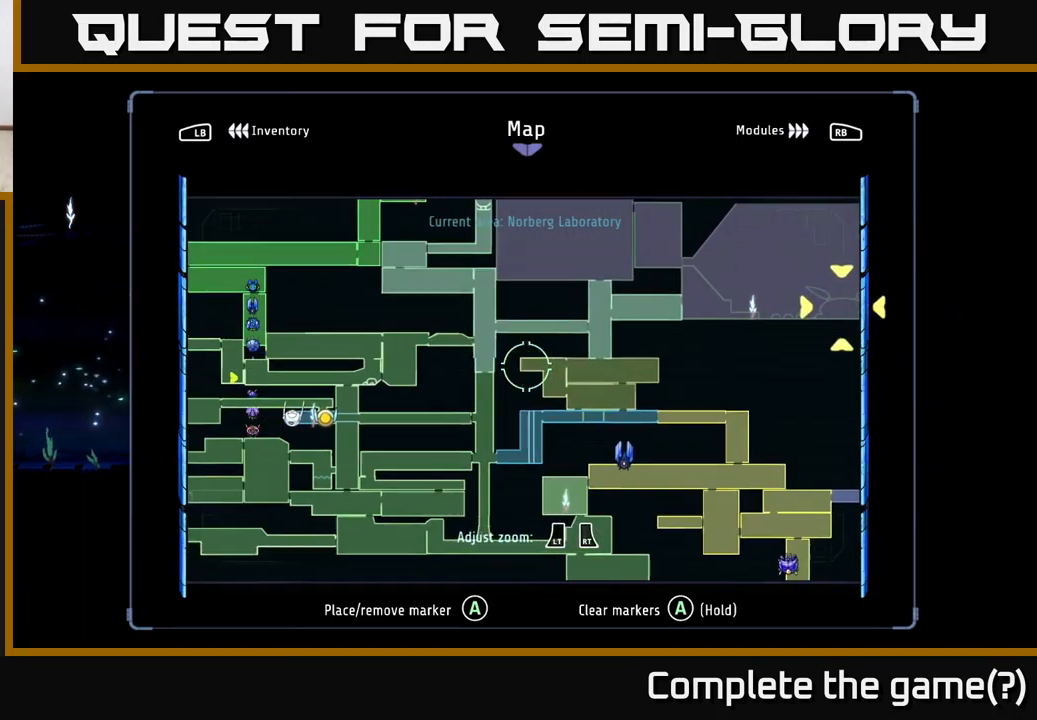
{"buttons": ["SELECT"], "left_stick": "center", "right_stick": "center", "events": [[317, "left_stick", "center"], [467, "SELECT", "down"]]}
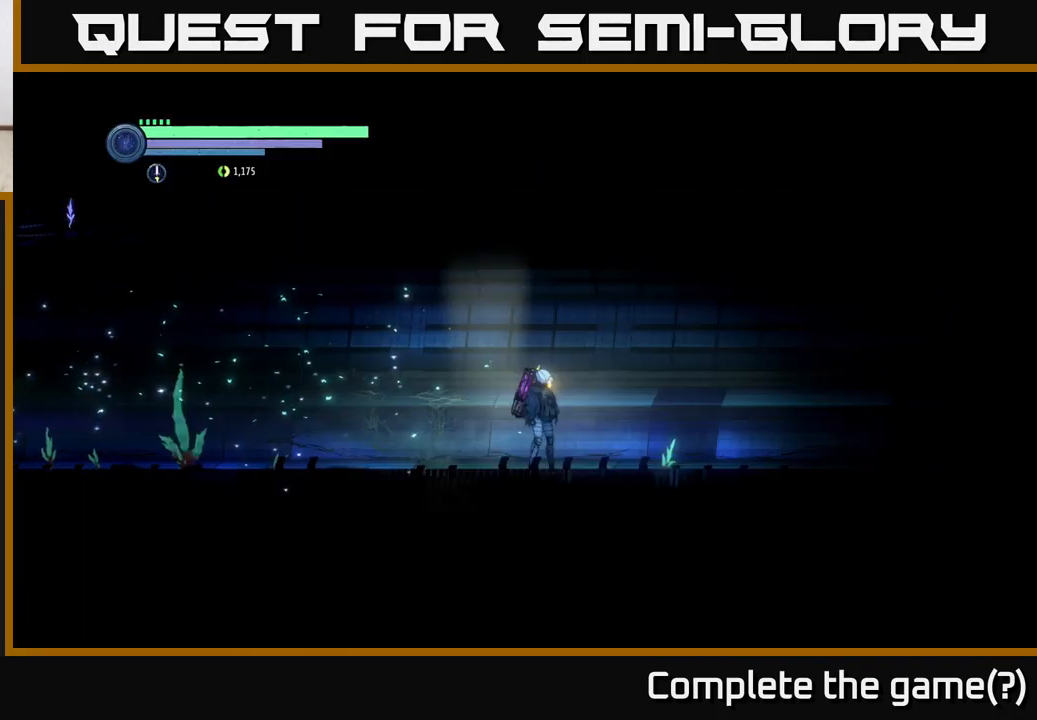
{"buttons": ["R2"], "left_stick": "right", "right_stick": "center", "events": [[67, "SELECT", "up"], [167, "R2", "down"], [200, "left_stick", "right"], [234, "R1", "down"], [434, "R1", "up"]]}
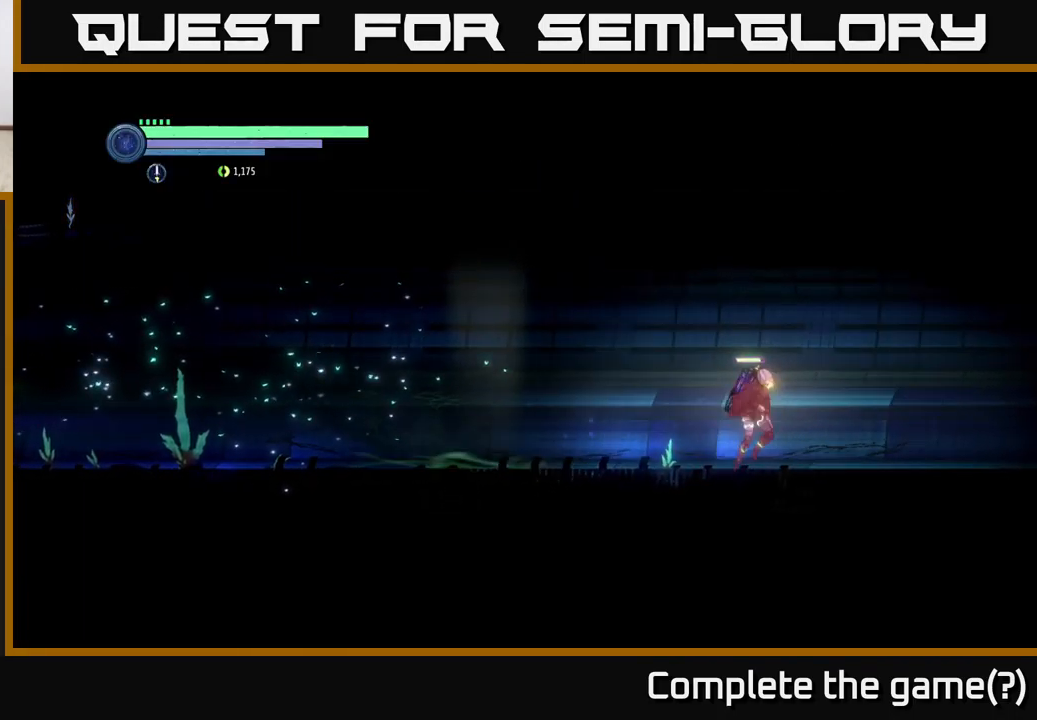
{"buttons": ["R2"], "left_stick": "right", "right_stick": "center", "events": []}
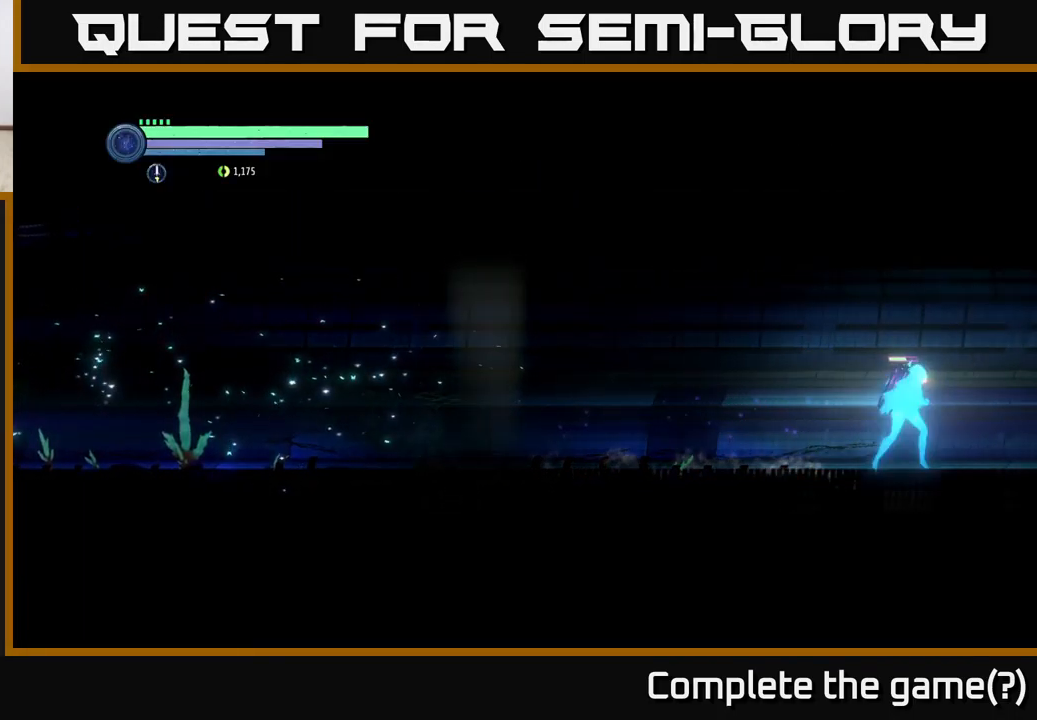
{"buttons": ["R2"], "left_stick": "right", "right_stick": "center", "events": [[384, "R1", "down"], [467, "R1", "up"]]}
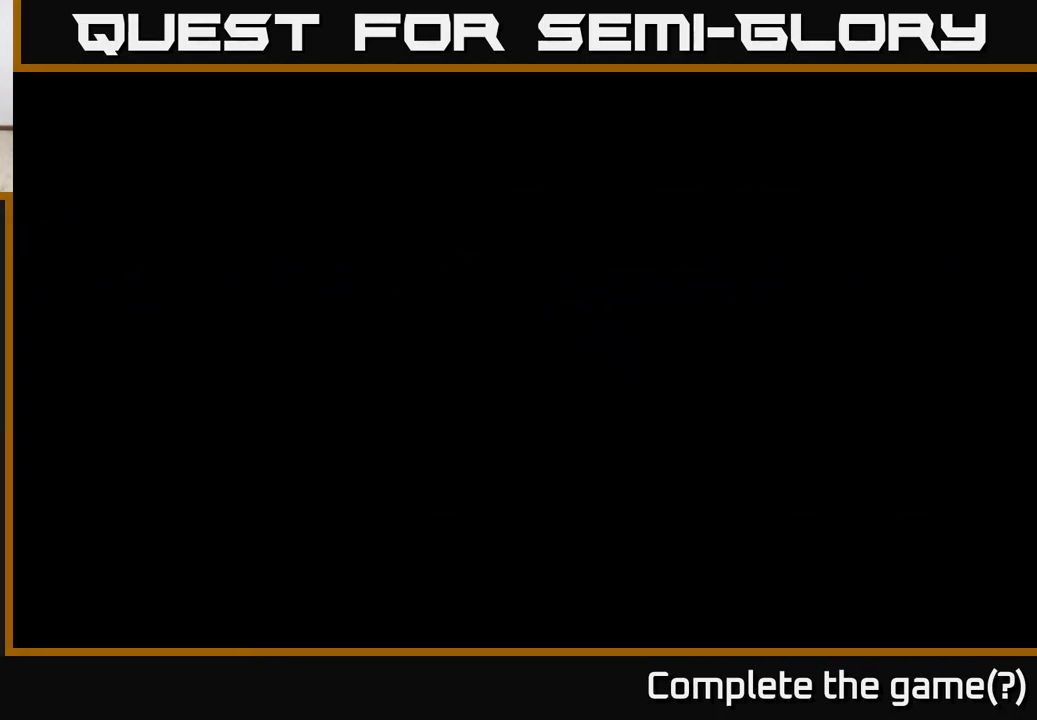
{"buttons": [], "left_stick": "center", "right_stick": "center", "events": [[367, "left_stick", "center"], [384, "R2", "up"]]}
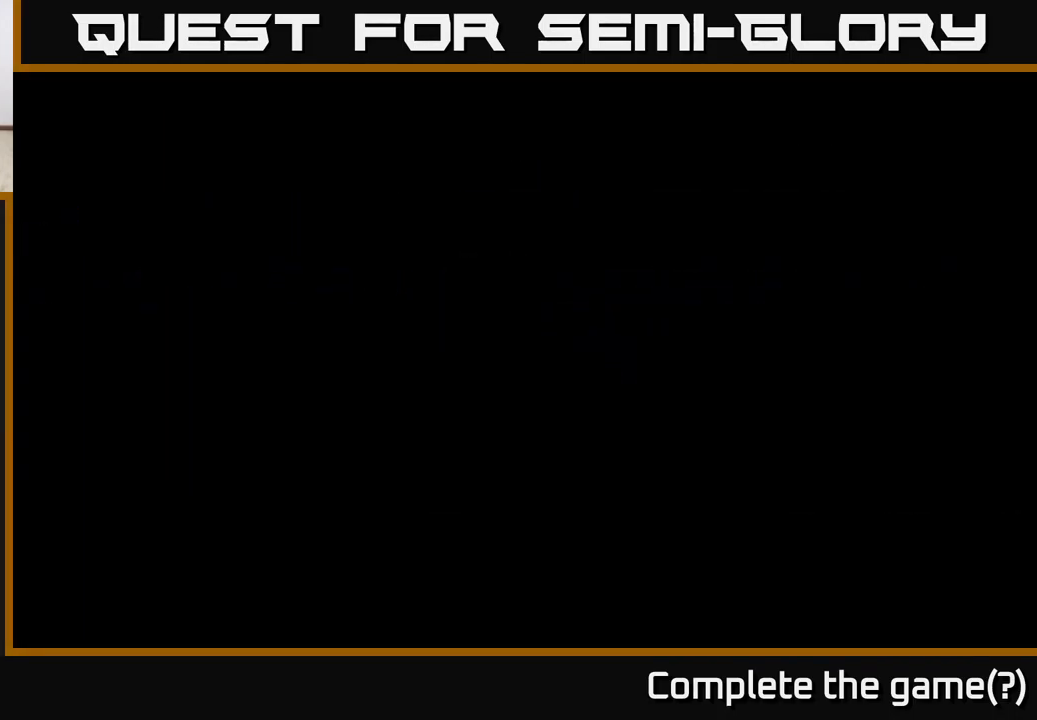
{"buttons": [], "left_stick": "right", "right_stick": "center", "events": [[17, "left_stick", "right"]]}